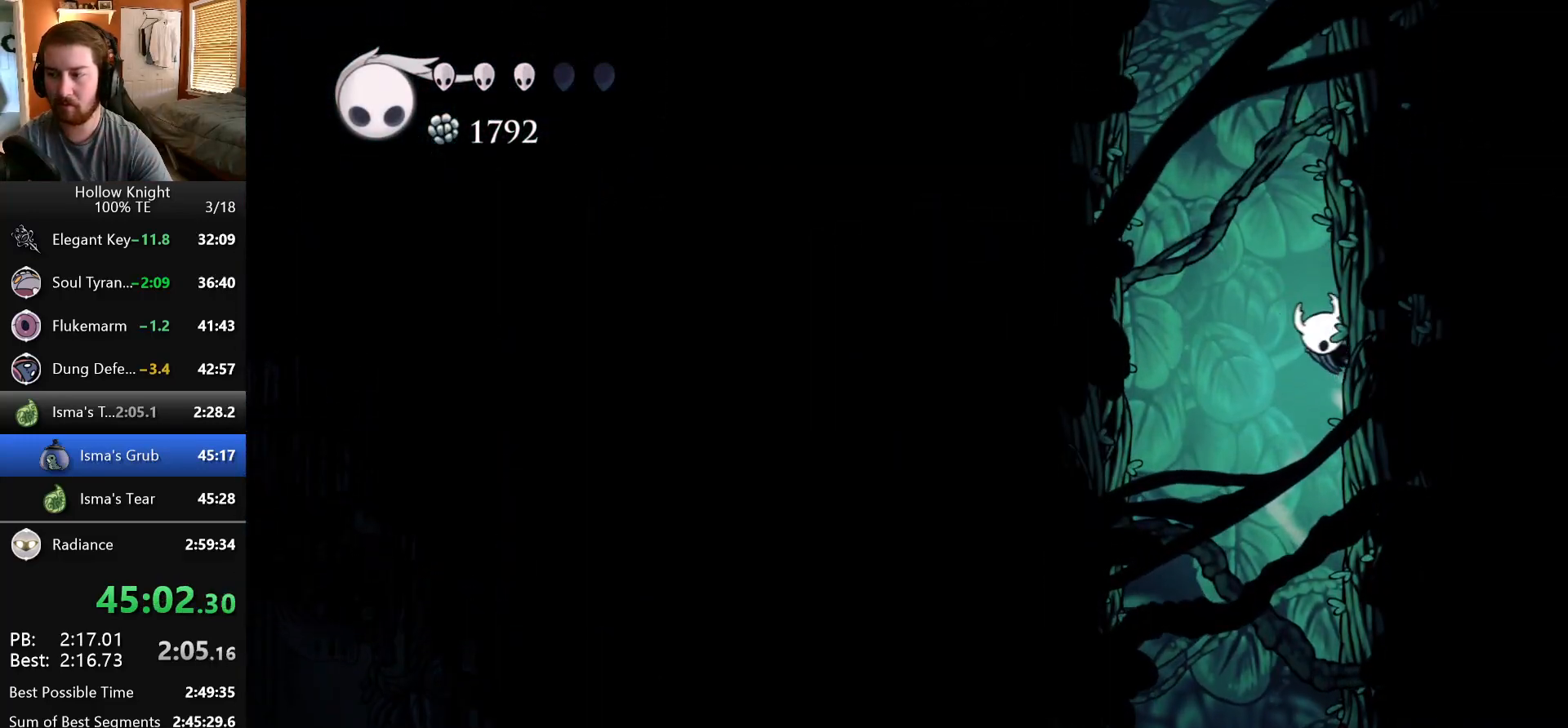
Gameplay with keyboard; each line is a JSON object with the keys held at the frame after it. "events" lists presses ("down") and releases ("up") of "dash", "down", "dream", "escape", "focus", "inventory", "jump", "left", "map", "nail", "return", "right" and "up" between this image and that frame as [ms after this image, input, new state], when the widget could be followed in between. No other keys are recorded. Mouse input is not recorded. Key names are as the overlay labels them; some are game actions (e.g. jump) rather than physical keys. Not read: cdash.
{"keys": ["jump", "right"], "events": [[233, "jump", "up"], [283, "jump", "down"]]}
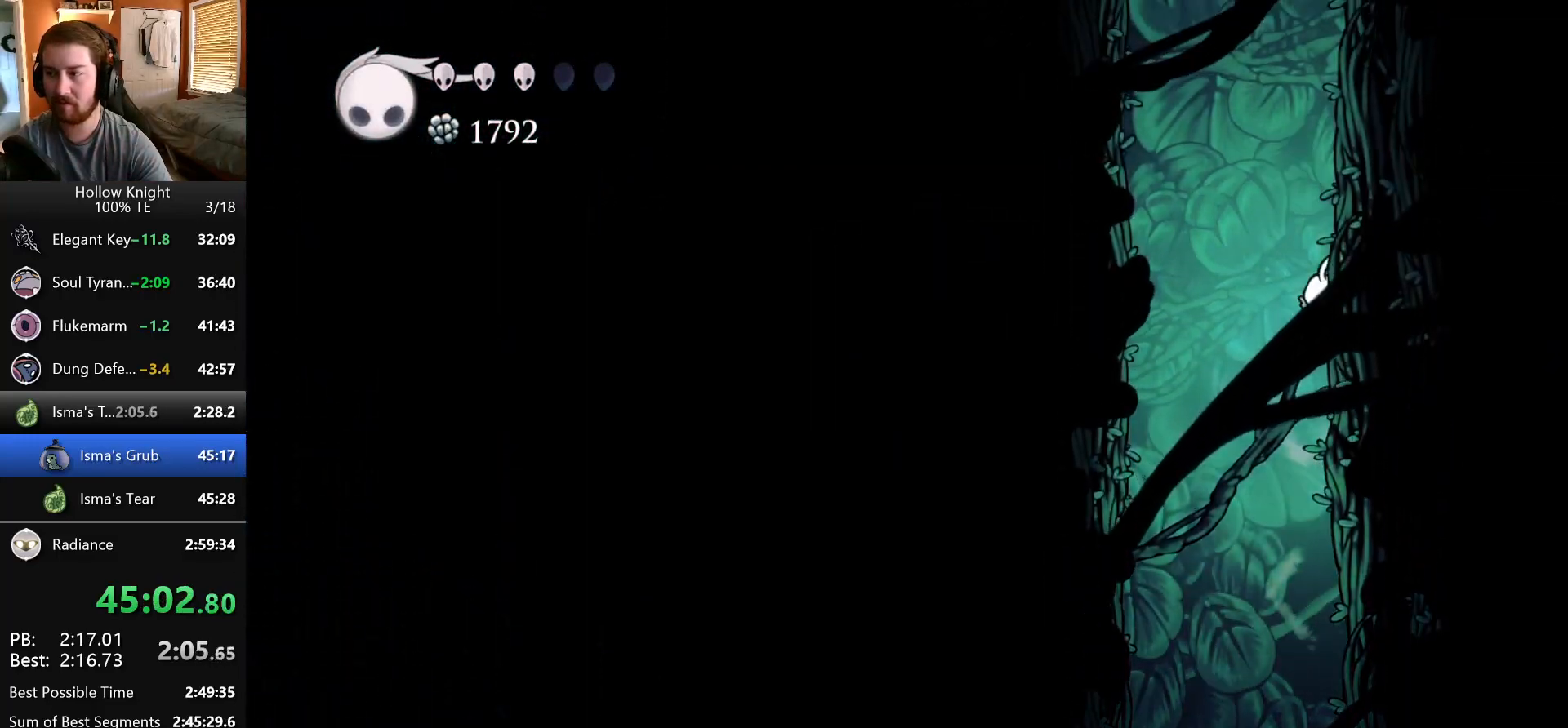
{"keys": ["jump", "right"], "events": [[33, "jump", "up"], [83, "jump", "down"], [350, "jump", "up"], [400, "jump", "down"]]}
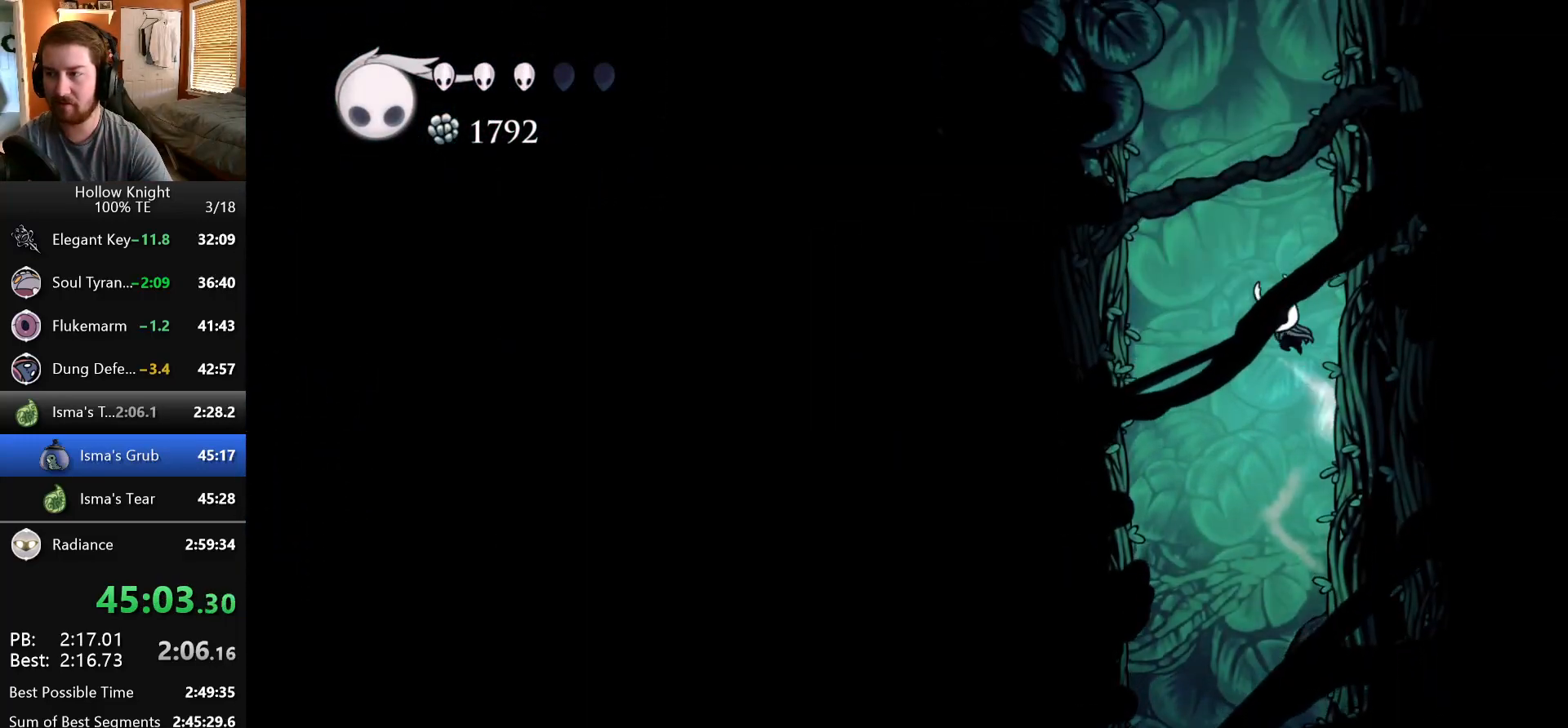
{"keys": ["jump", "right"], "events": [[183, "jump", "up"], [233, "jump", "down"]]}
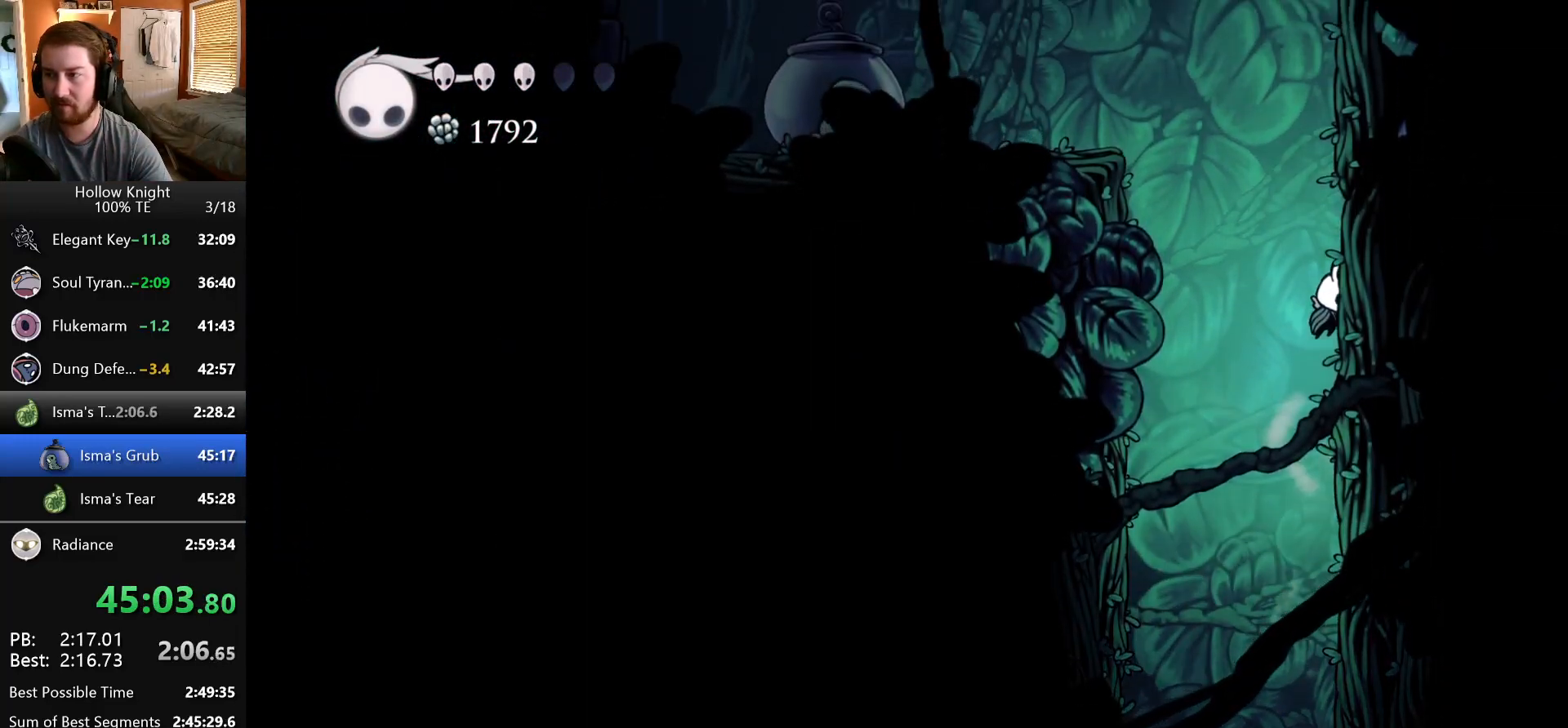
{"keys": ["left"], "events": [[17, "jump", "up"], [67, "jump", "down"], [167, "left", "down"], [167, "right", "up"], [300, "jump", "up"]]}
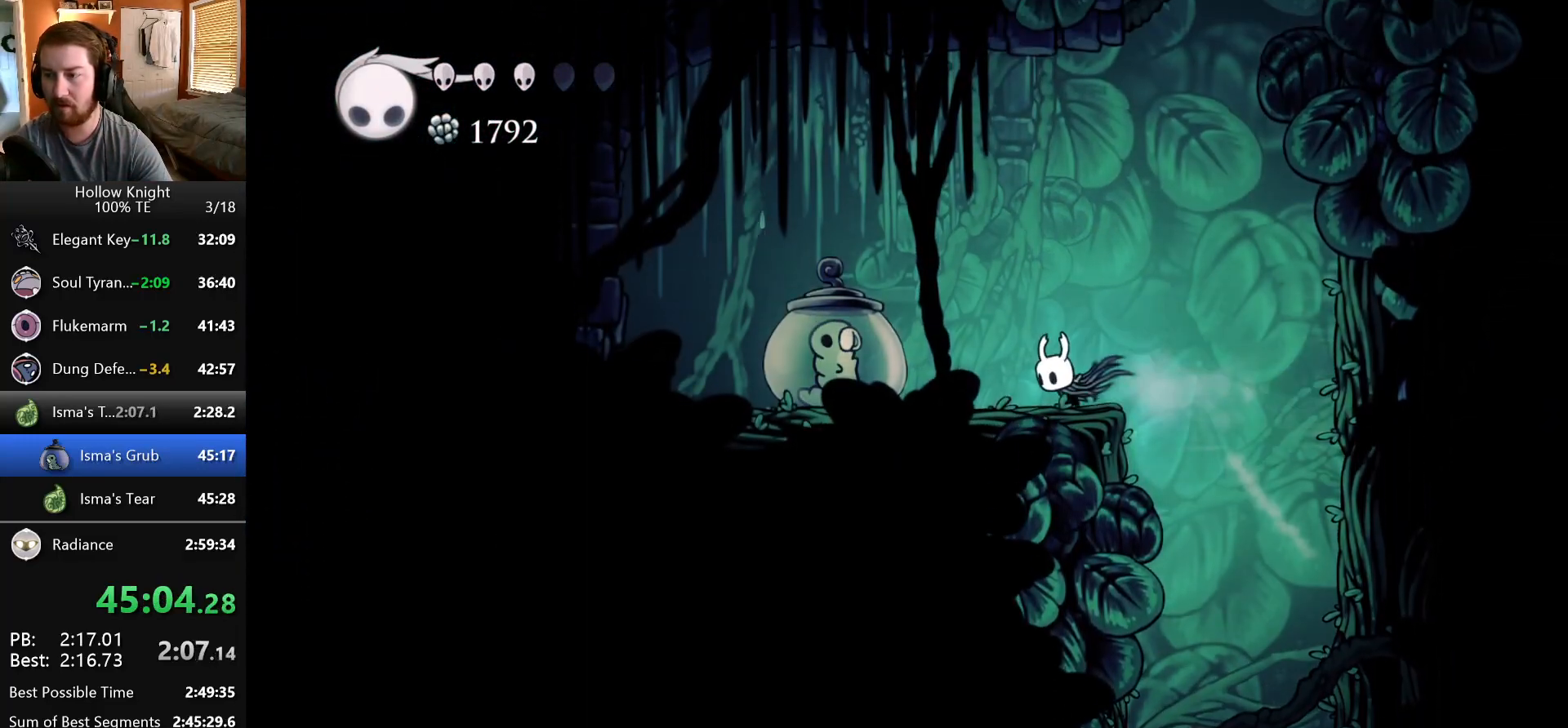
{"keys": ["right"], "events": [[67, "nail", "down"], [150, "left", "up"], [233, "nail", "up"], [267, "right", "down"]]}
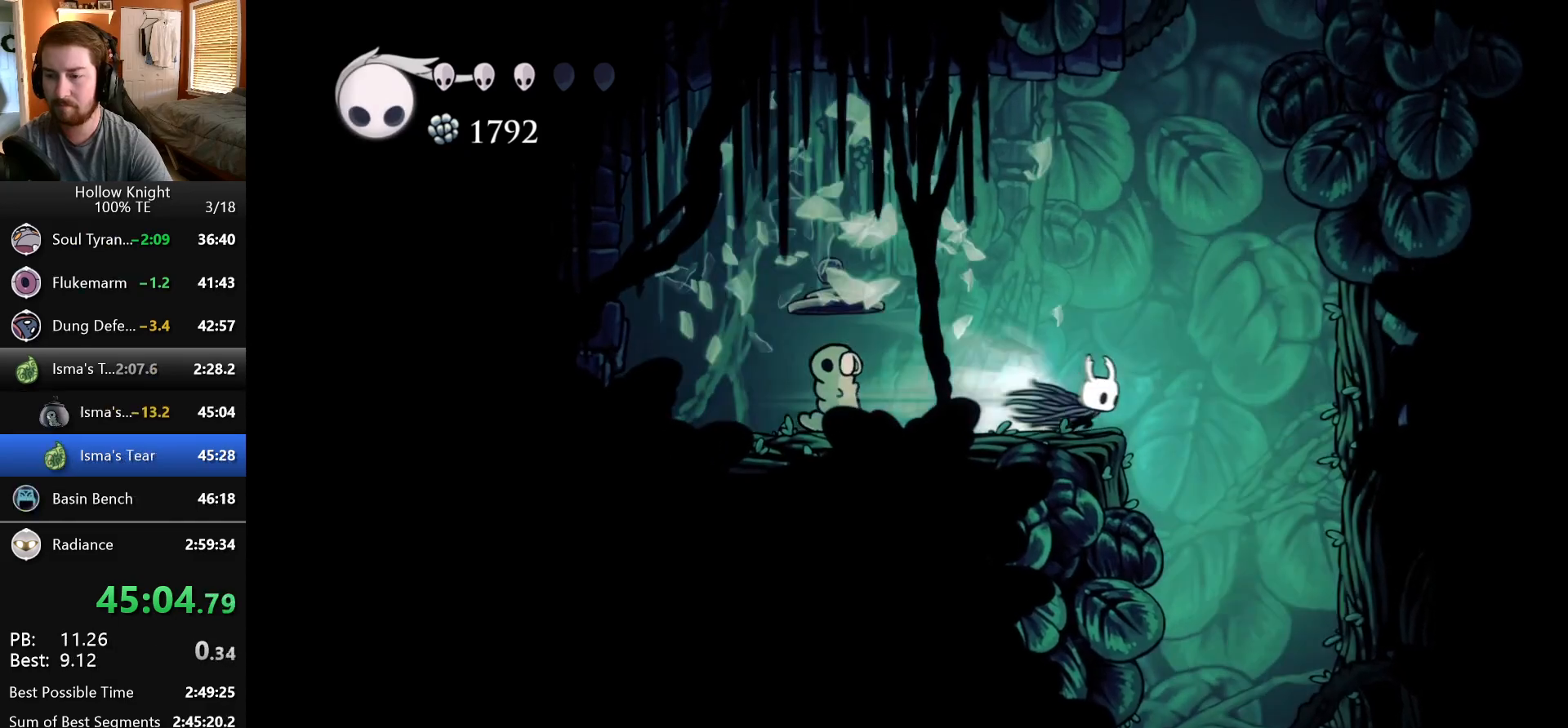
{"keys": [], "events": [[50, "right", "up"], [100, "map", "down"], [283, "map", "up"]]}
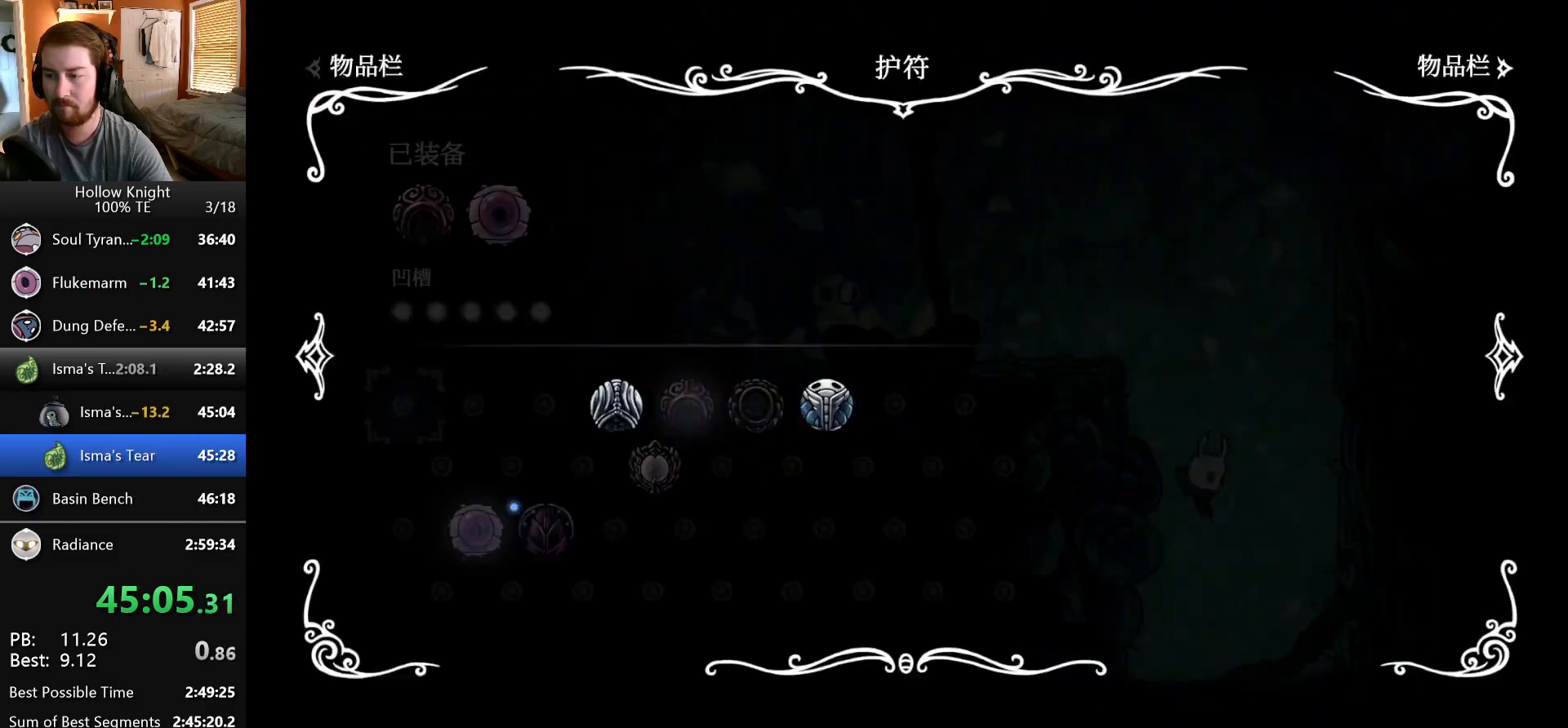
{"keys": [], "events": []}
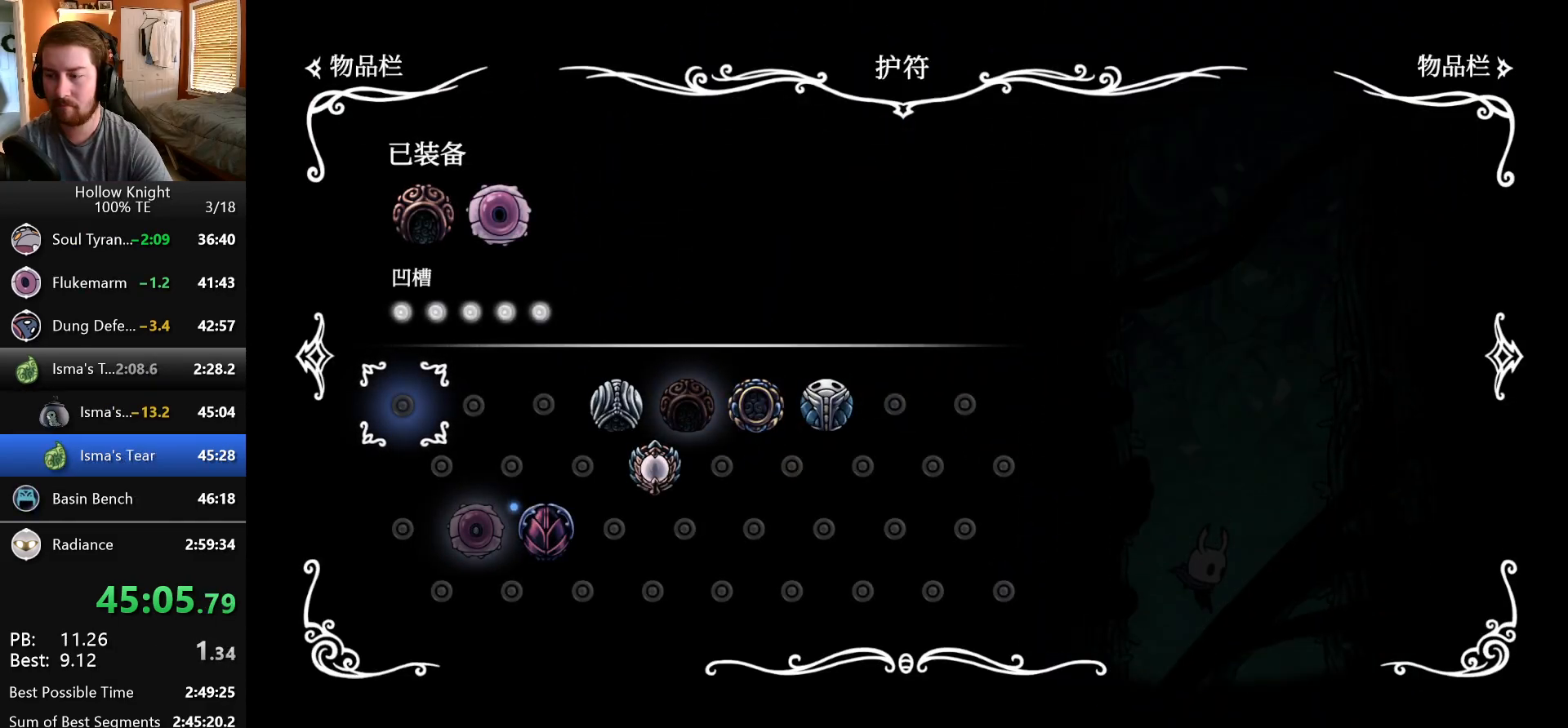
{"keys": [], "events": [[250, "map", "down"], [383, "map", "up"]]}
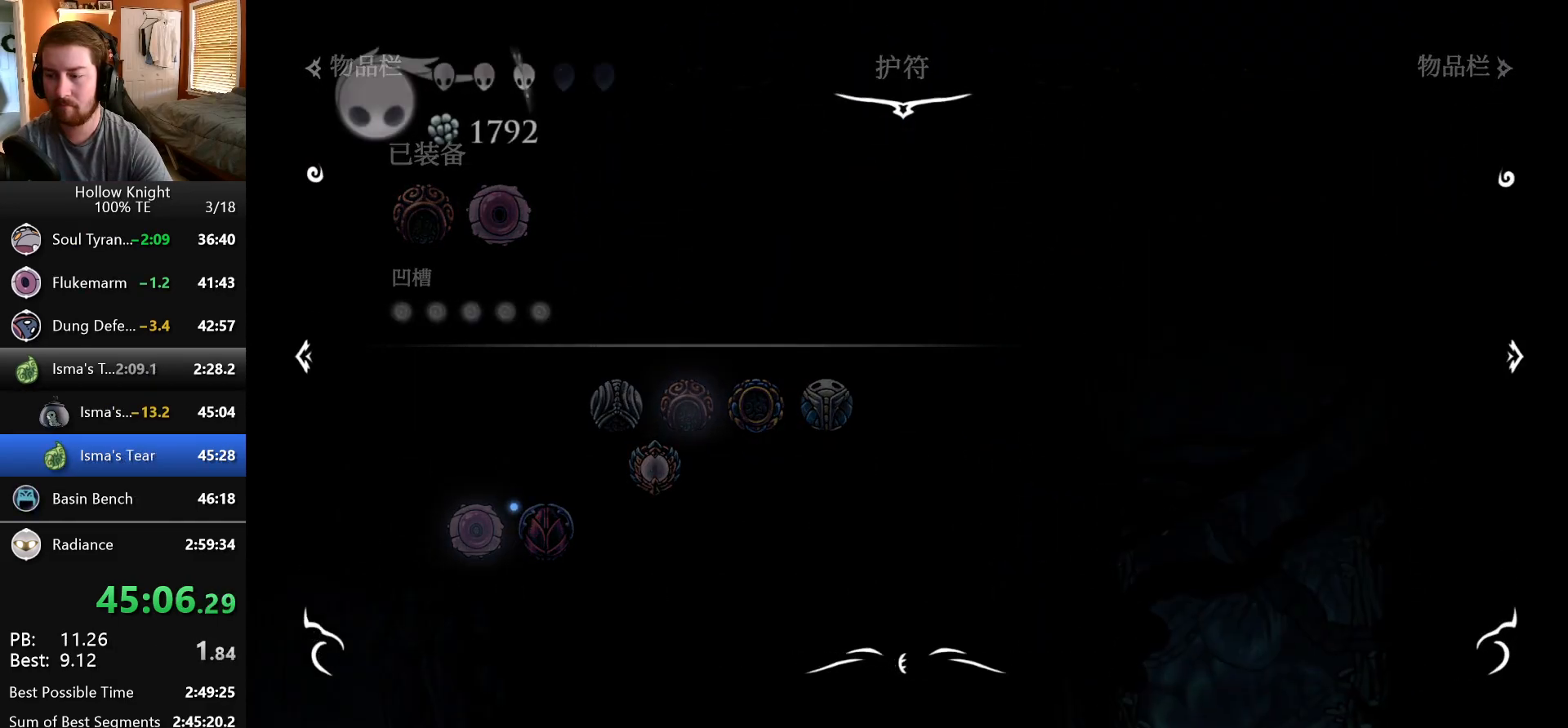
{"keys": [], "events": []}
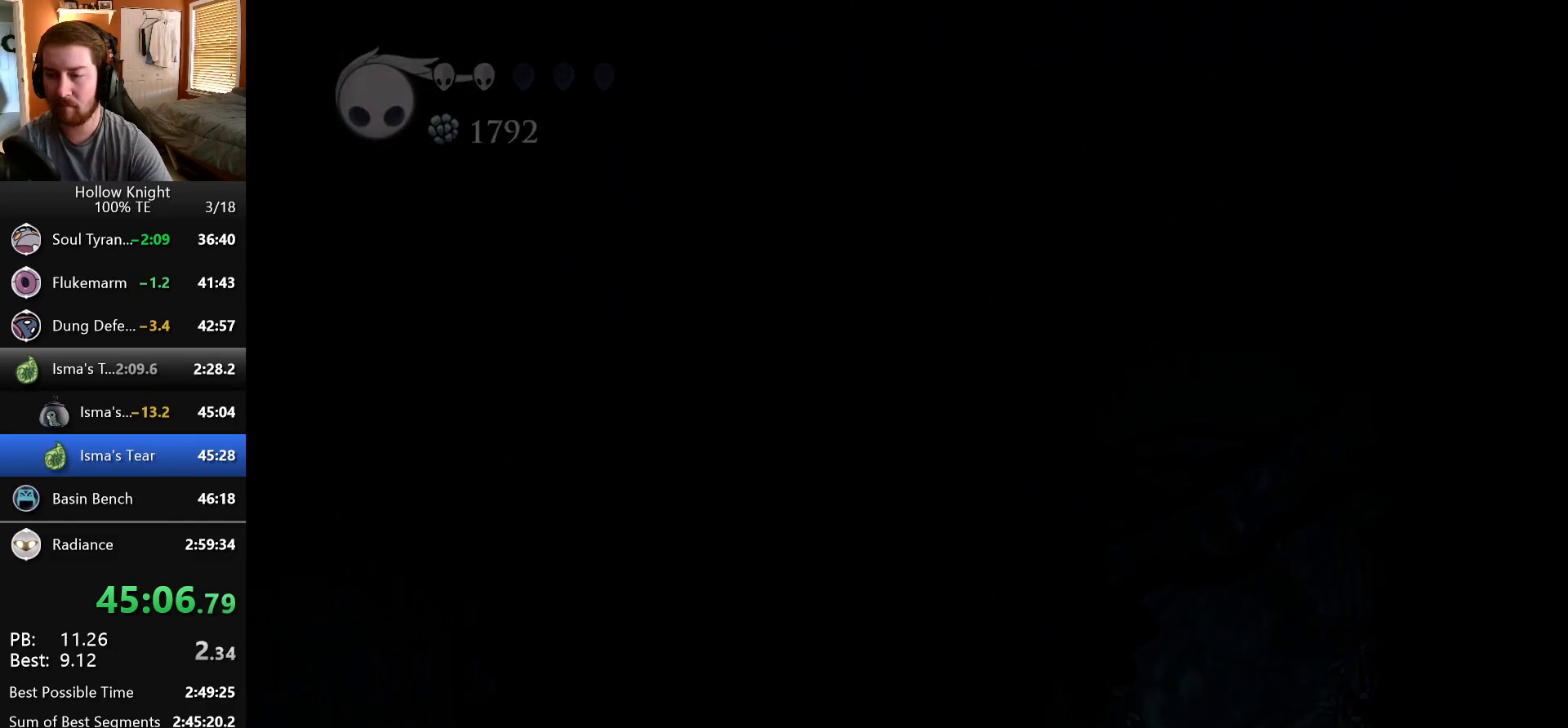
{"keys": [], "events": []}
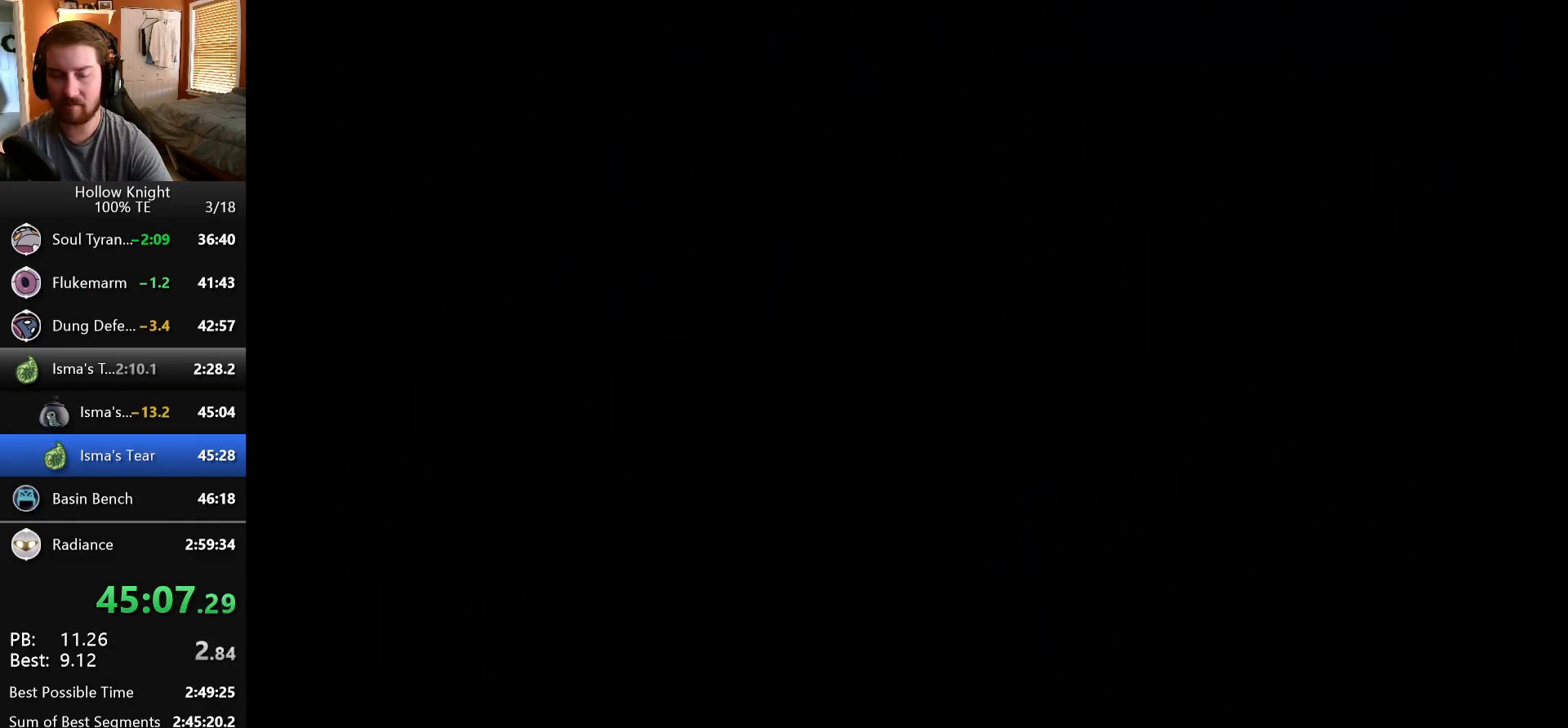
{"keys": [], "events": []}
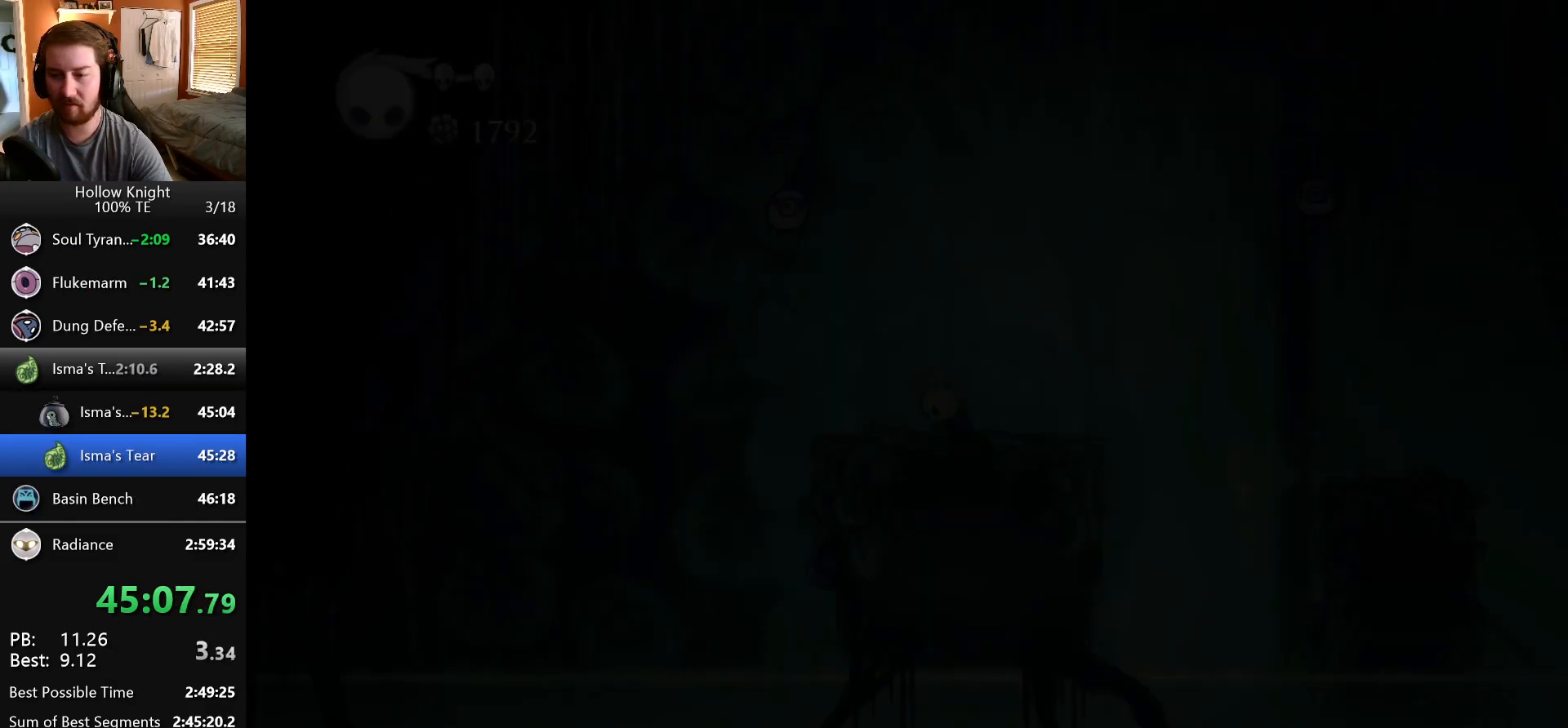
{"keys": [], "events": []}
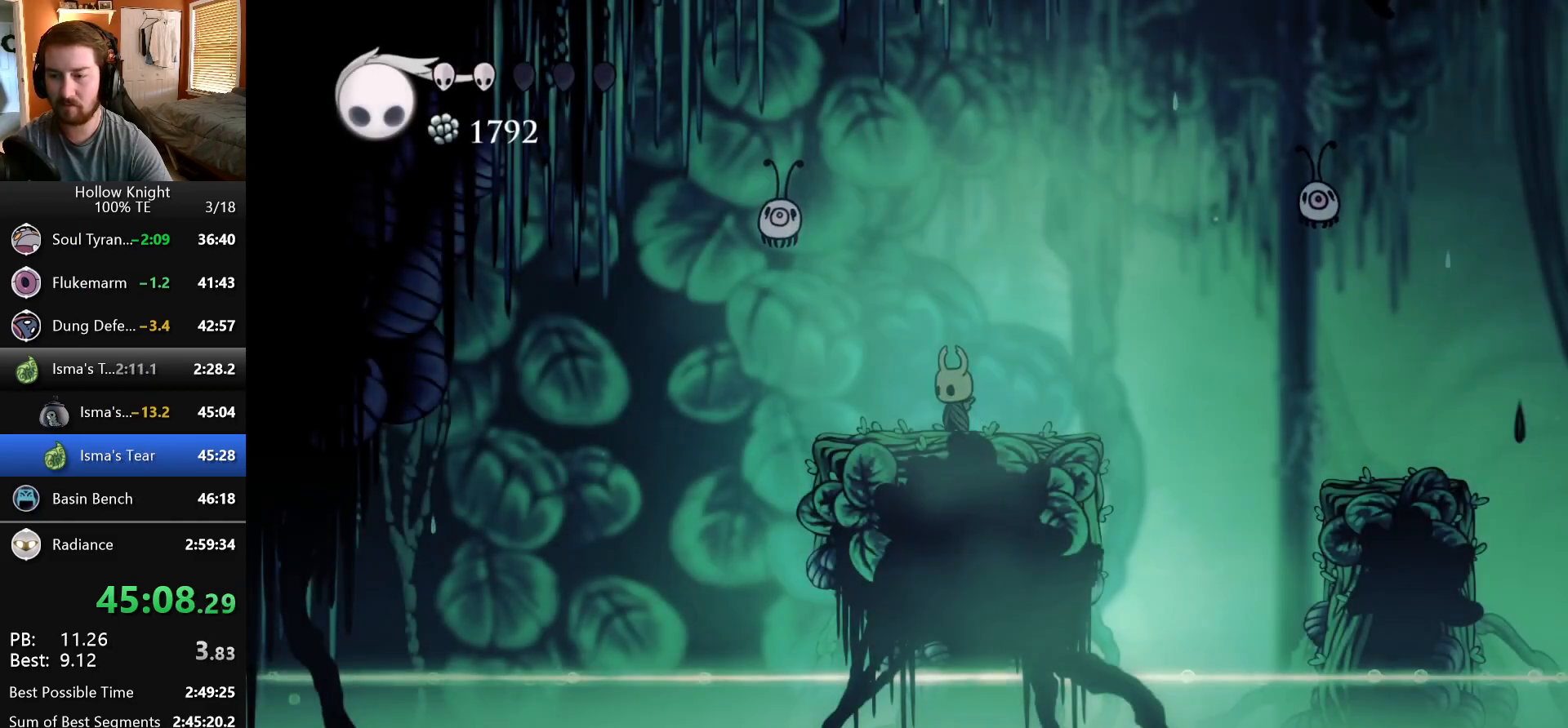
{"keys": ["right"], "events": [[133, "right", "down"], [183, "jump", "down"], [350, "jump", "up"]]}
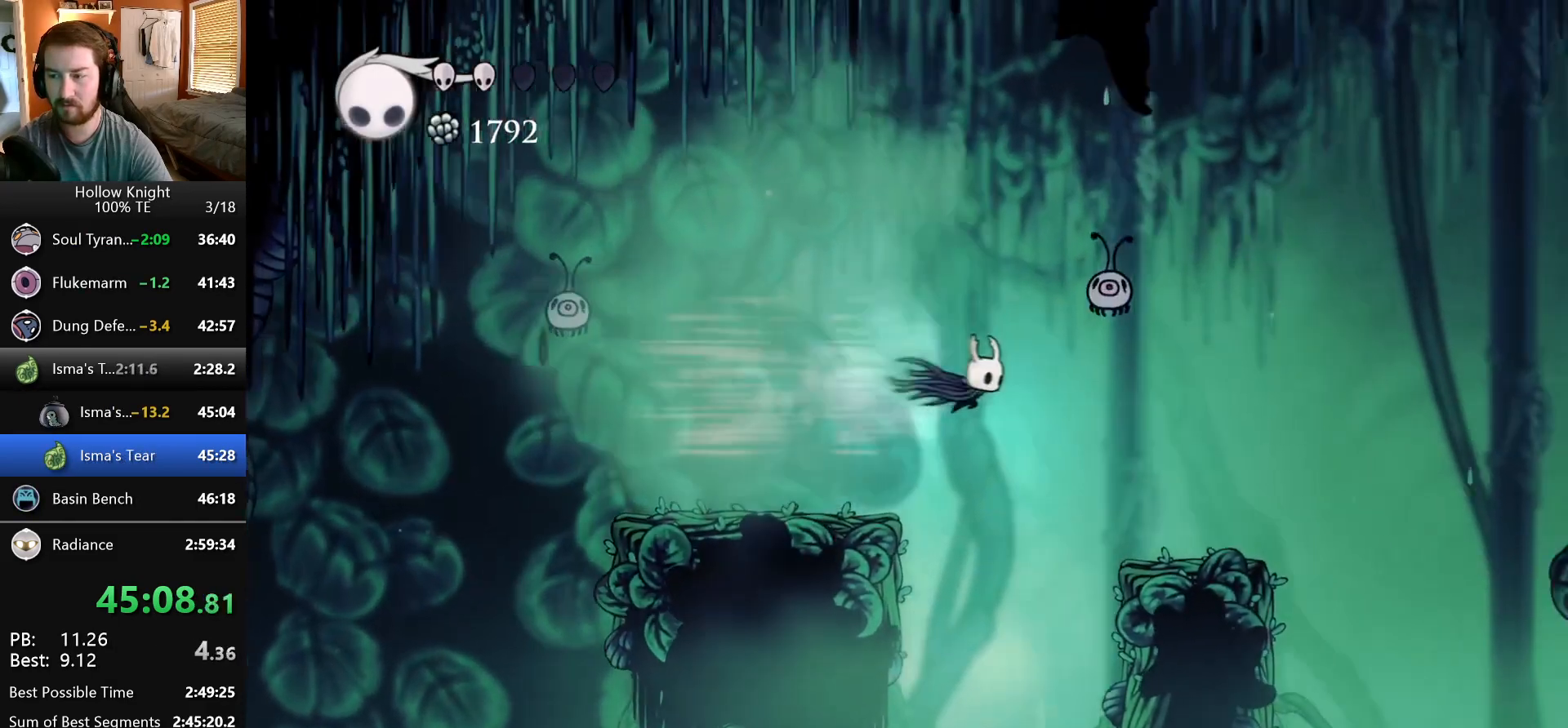
{"keys": ["jump", "right"], "events": [[67, "up", "down"], [100, "nail", "down"], [233, "nail", "up"], [283, "up", "up"], [450, "jump", "down"]]}
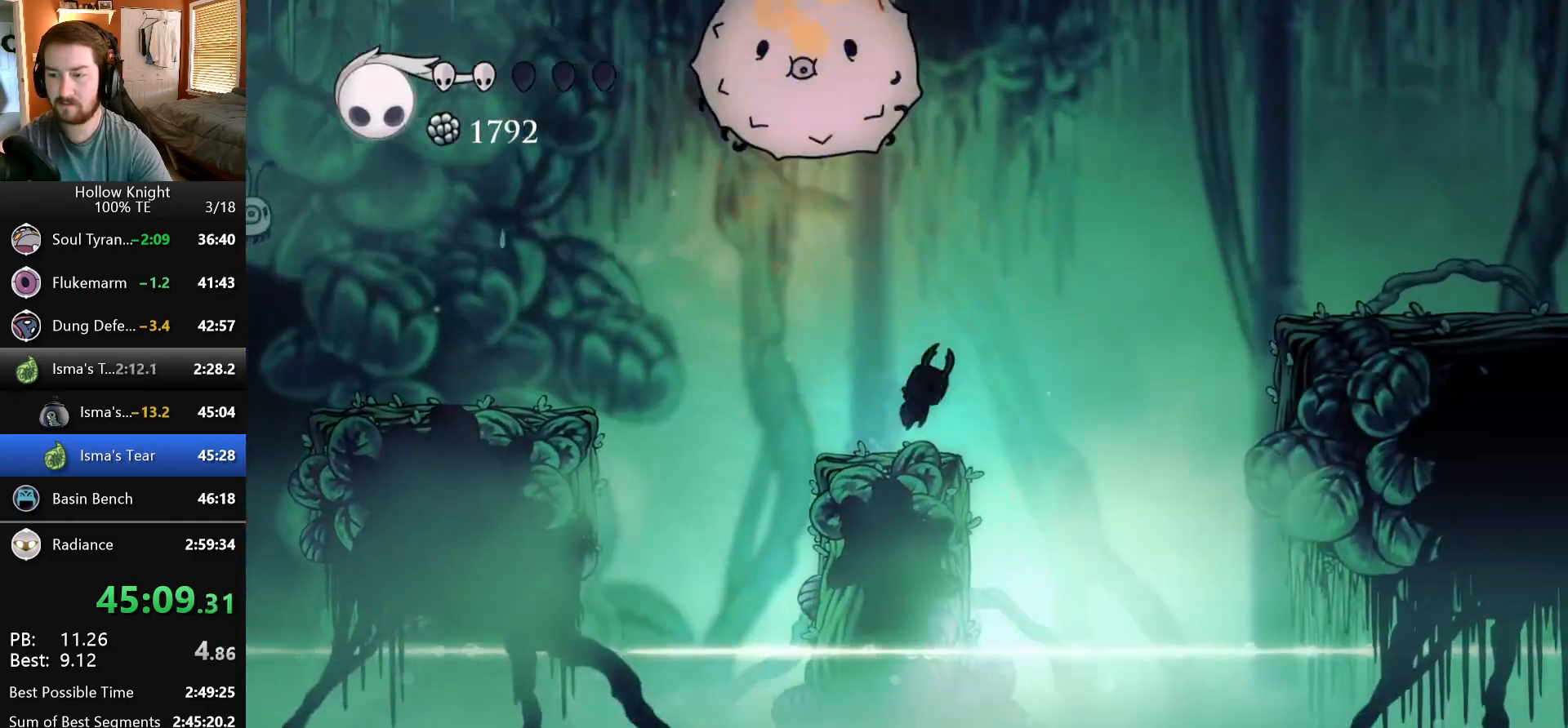
{"keys": ["right"], "events": [[333, "jump", "up"]]}
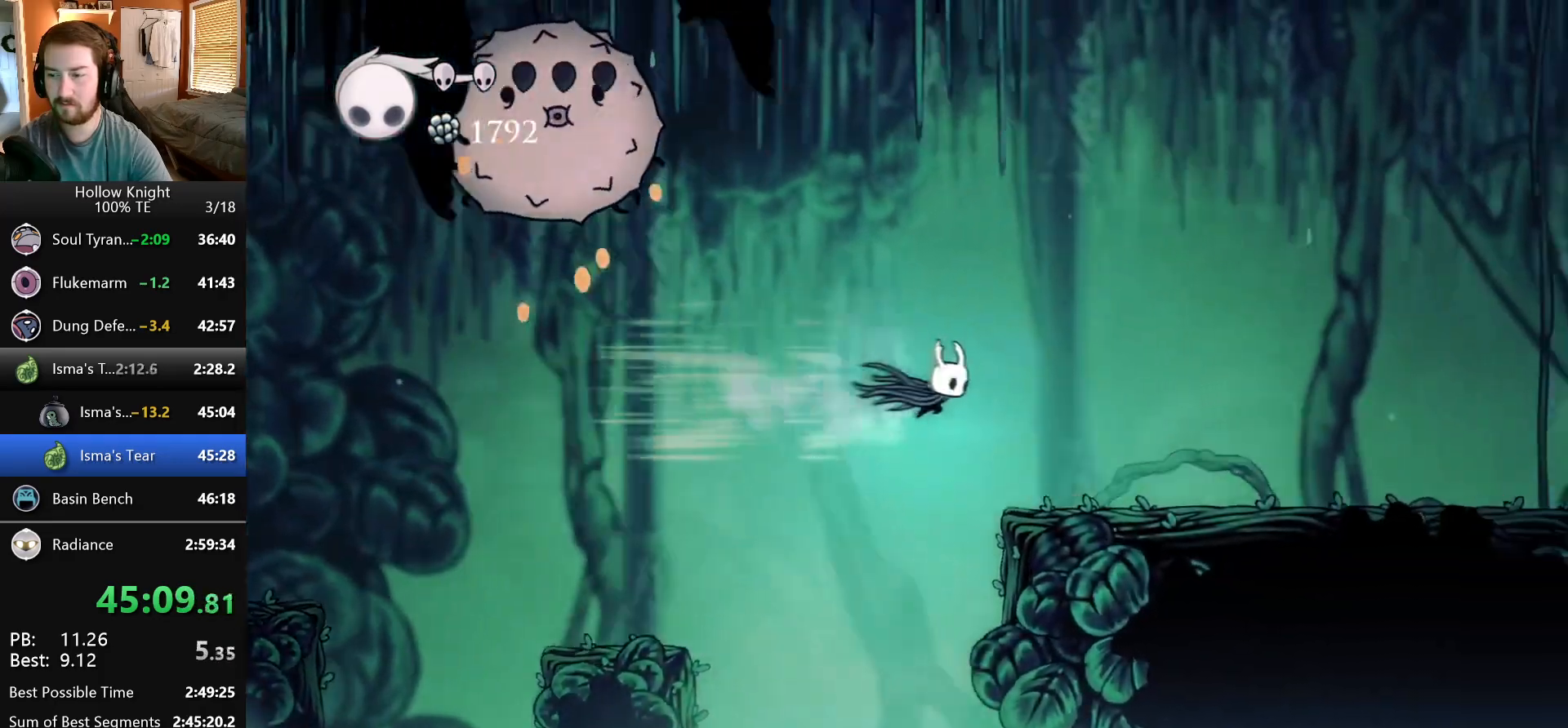
{"keys": ["inventory", "right"], "events": [[417, "inventory", "down"]]}
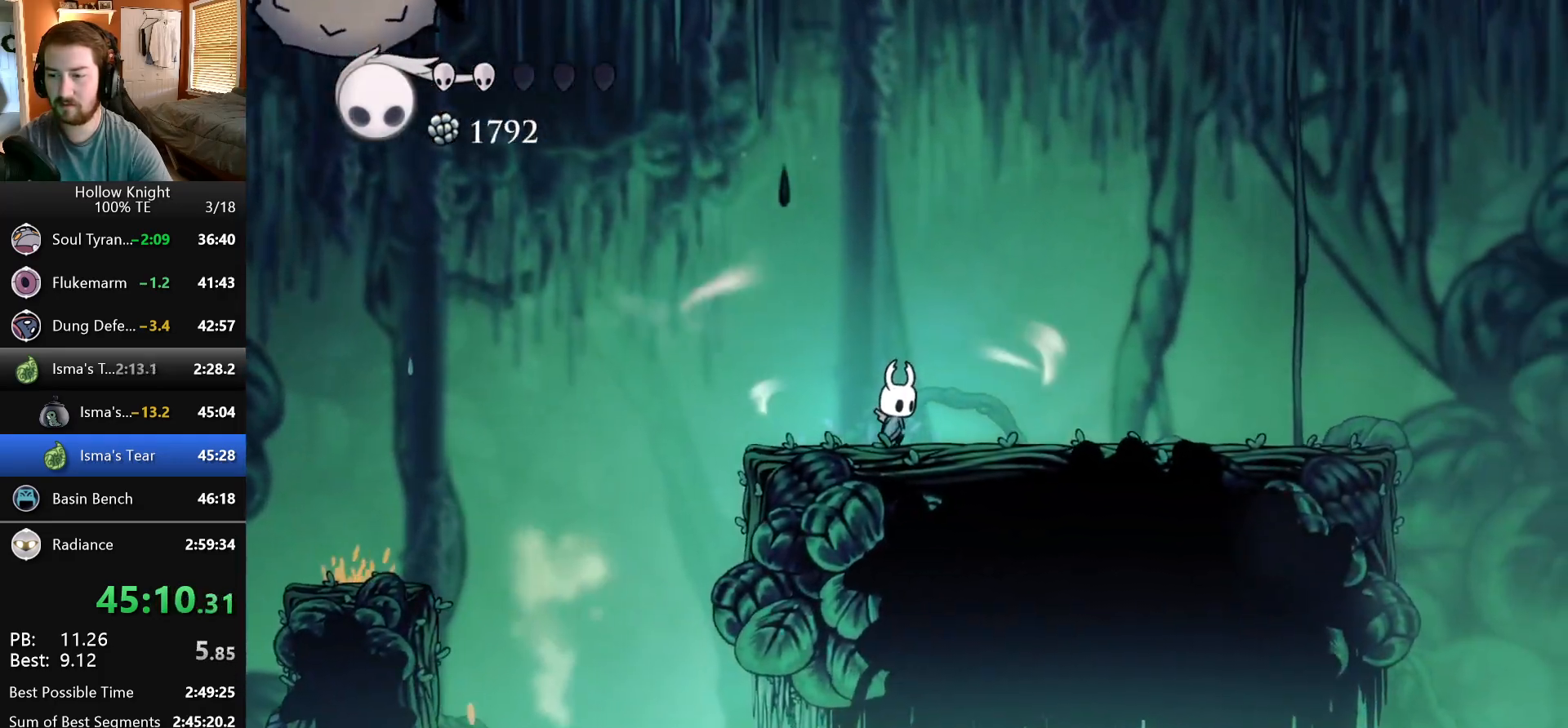
{"keys": ["inventory", "right"], "events": []}
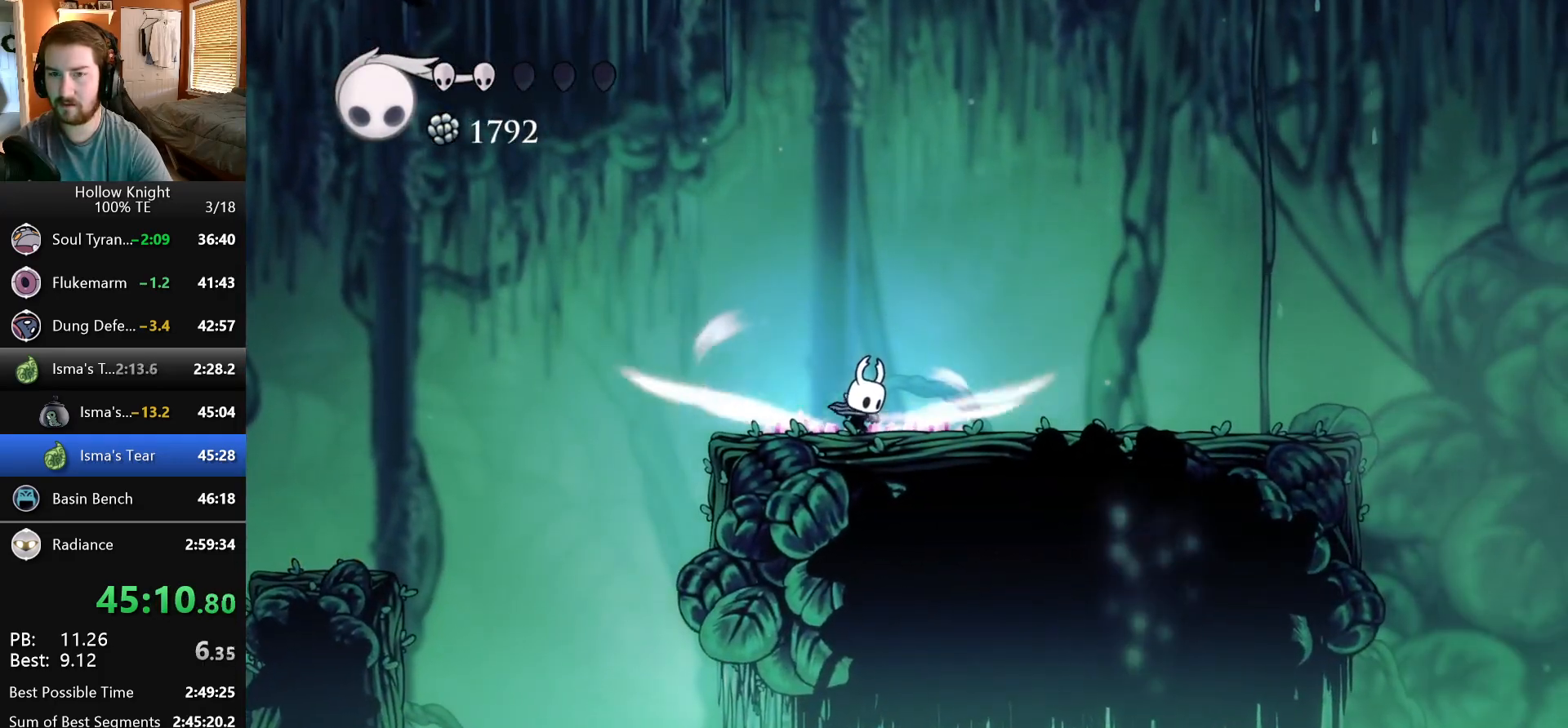
{"keys": ["right"], "events": [[300, "inventory", "up"]]}
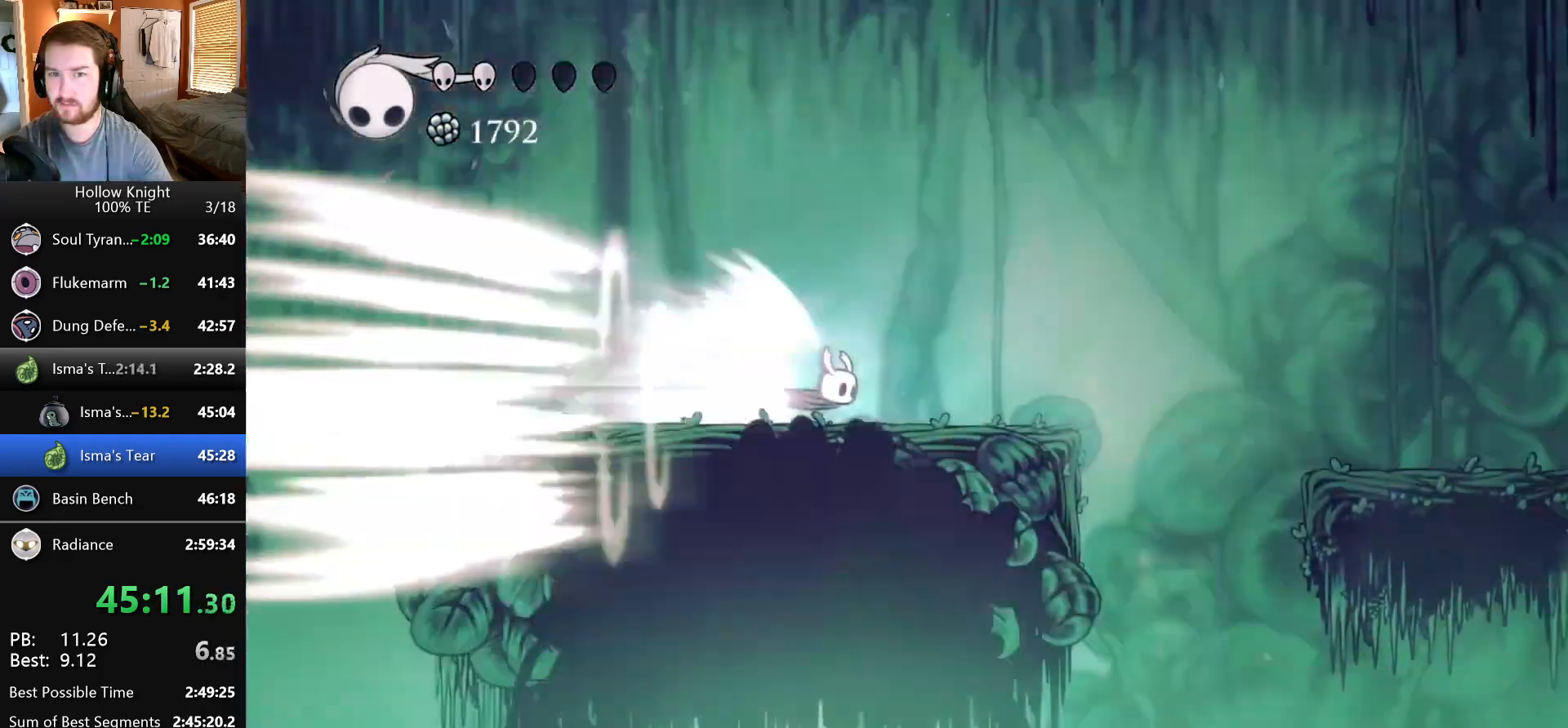
{"keys": ["right"], "events": []}
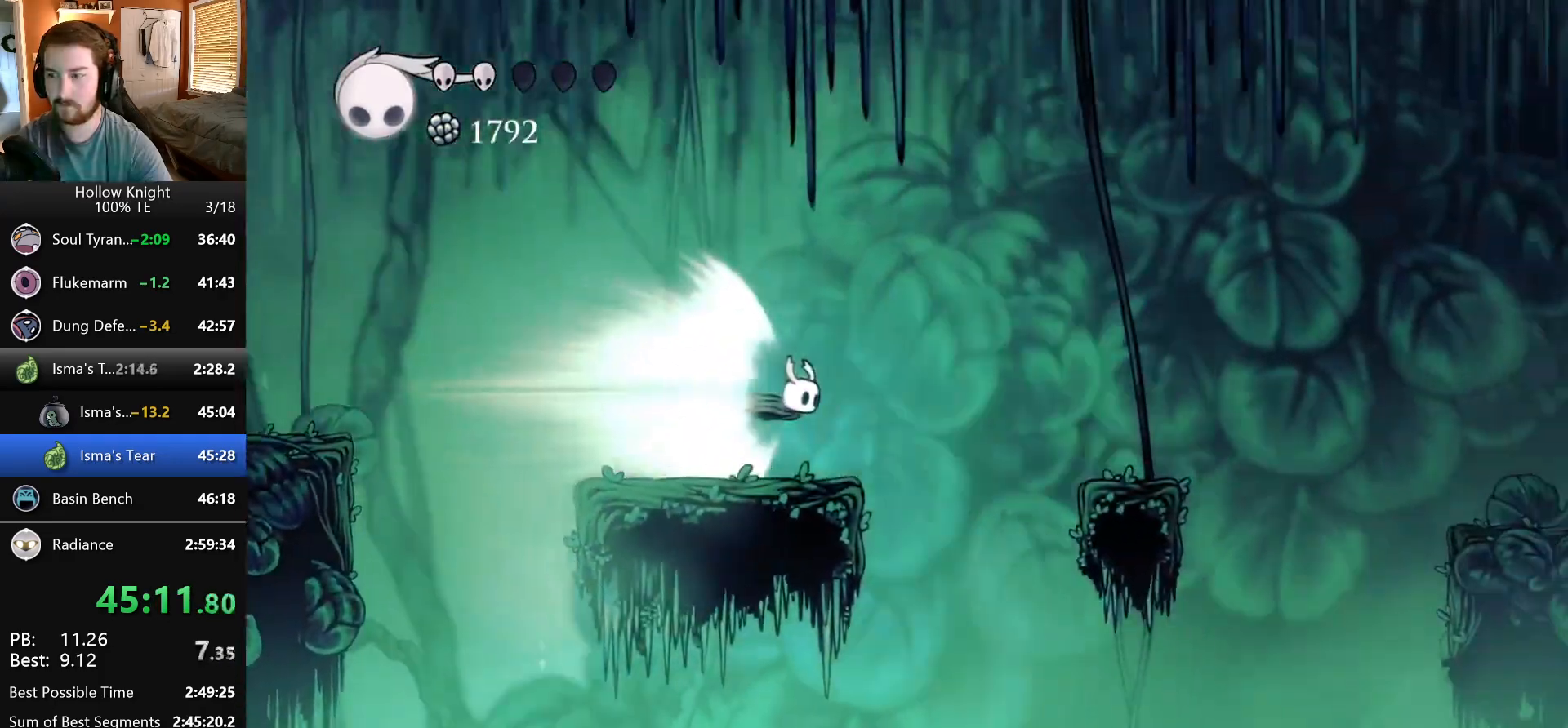
{"keys": ["right"], "events": []}
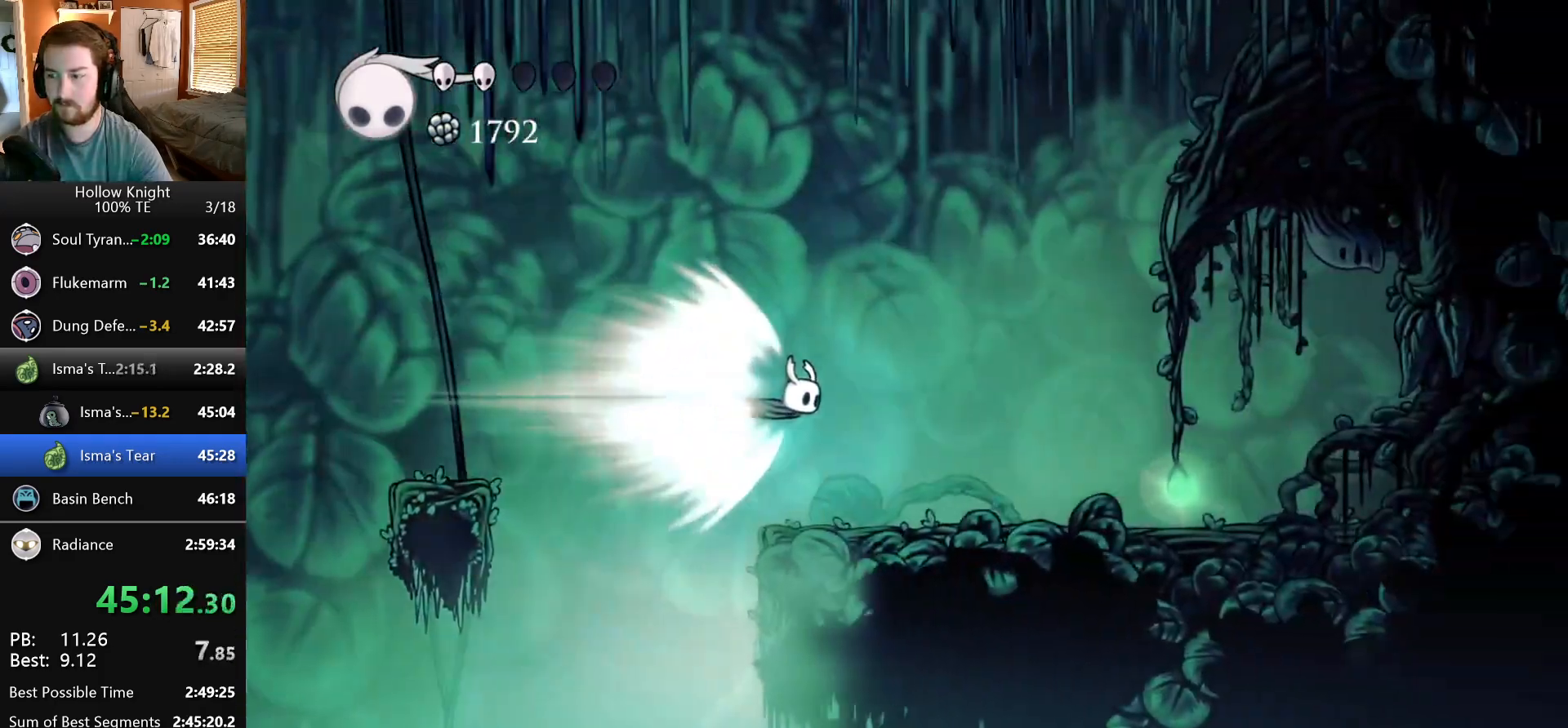
{"keys": ["right"], "events": [[17, "inventory", "down"], [200, "inventory", "up"]]}
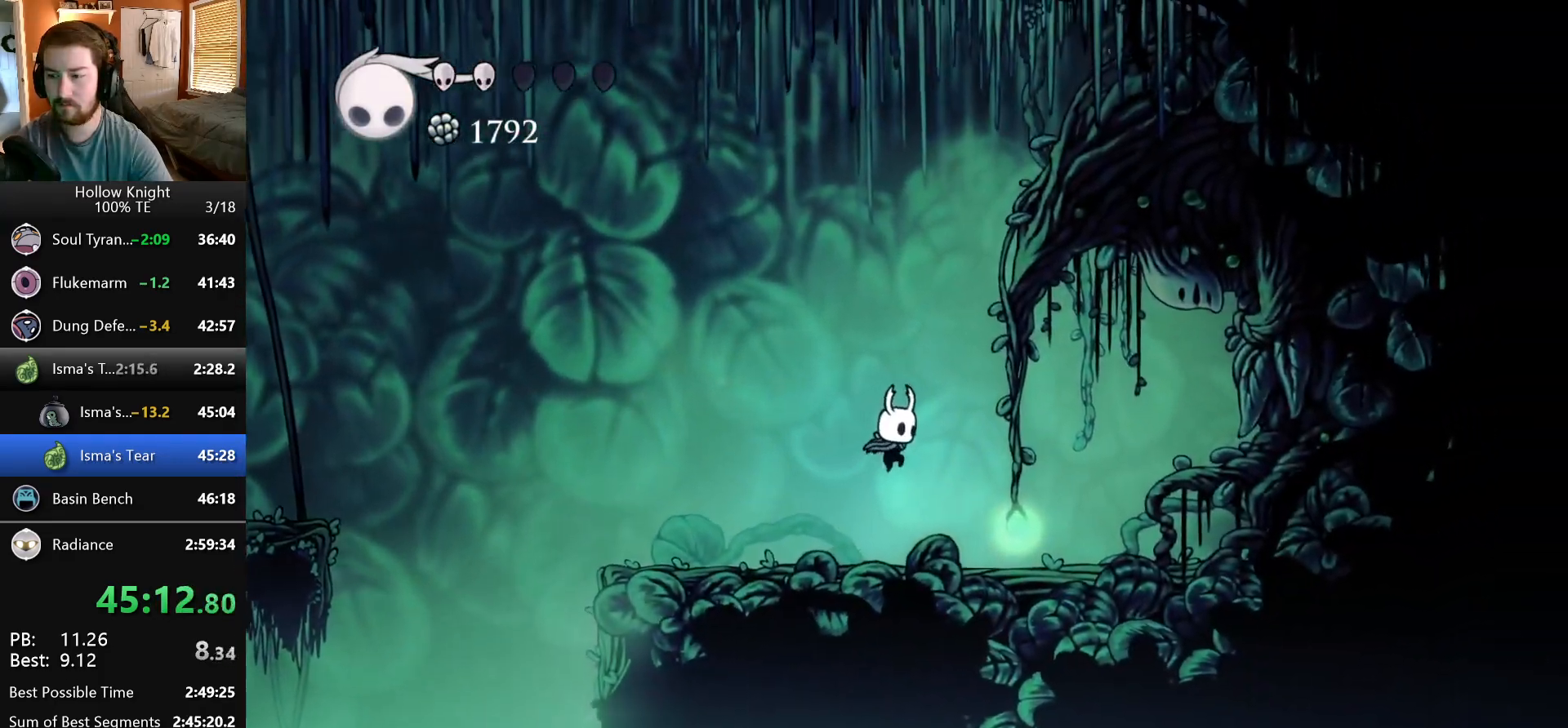
{"keys": ["focus"], "events": [[300, "right", "up"], [400, "focus", "down"]]}
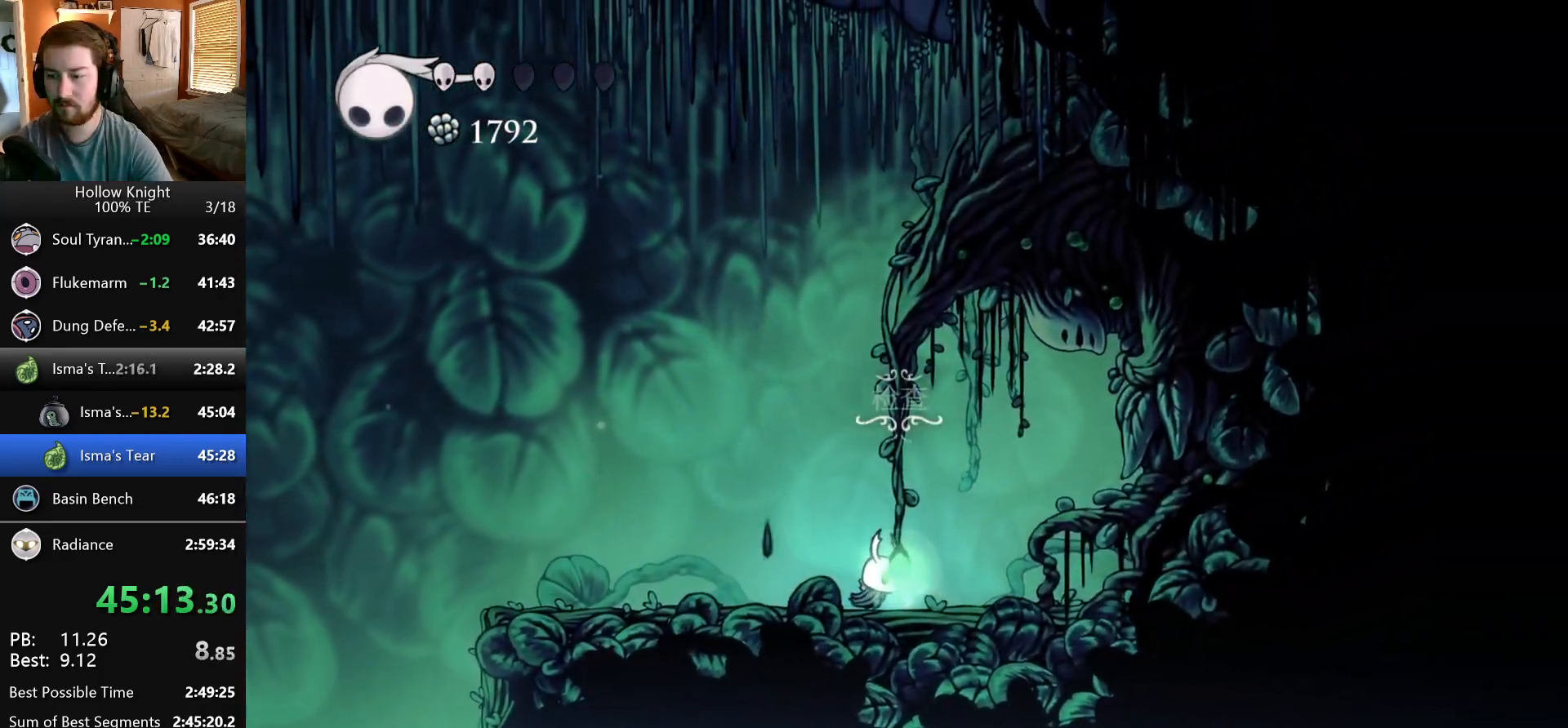
{"keys": ["focus"], "events": []}
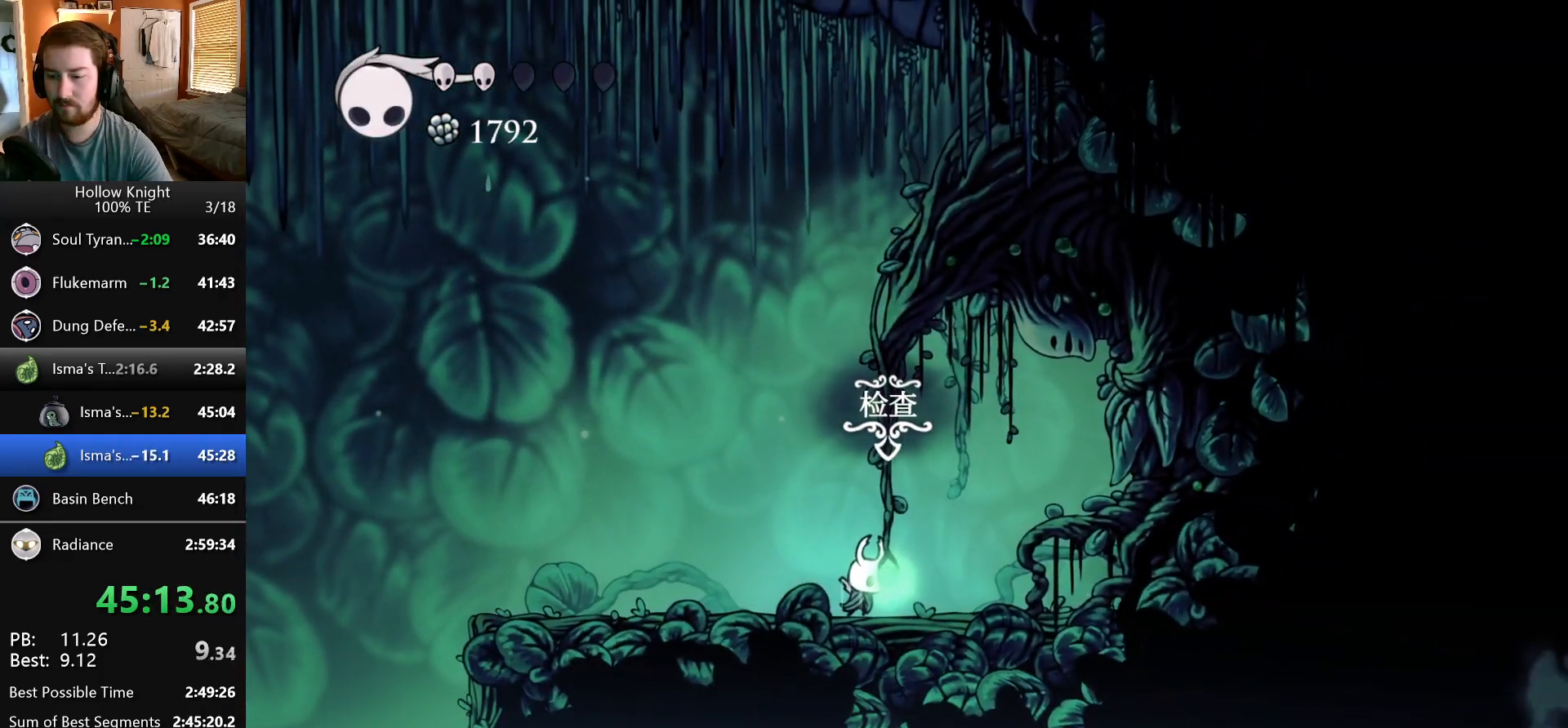
{"keys": ["focus"], "events": []}
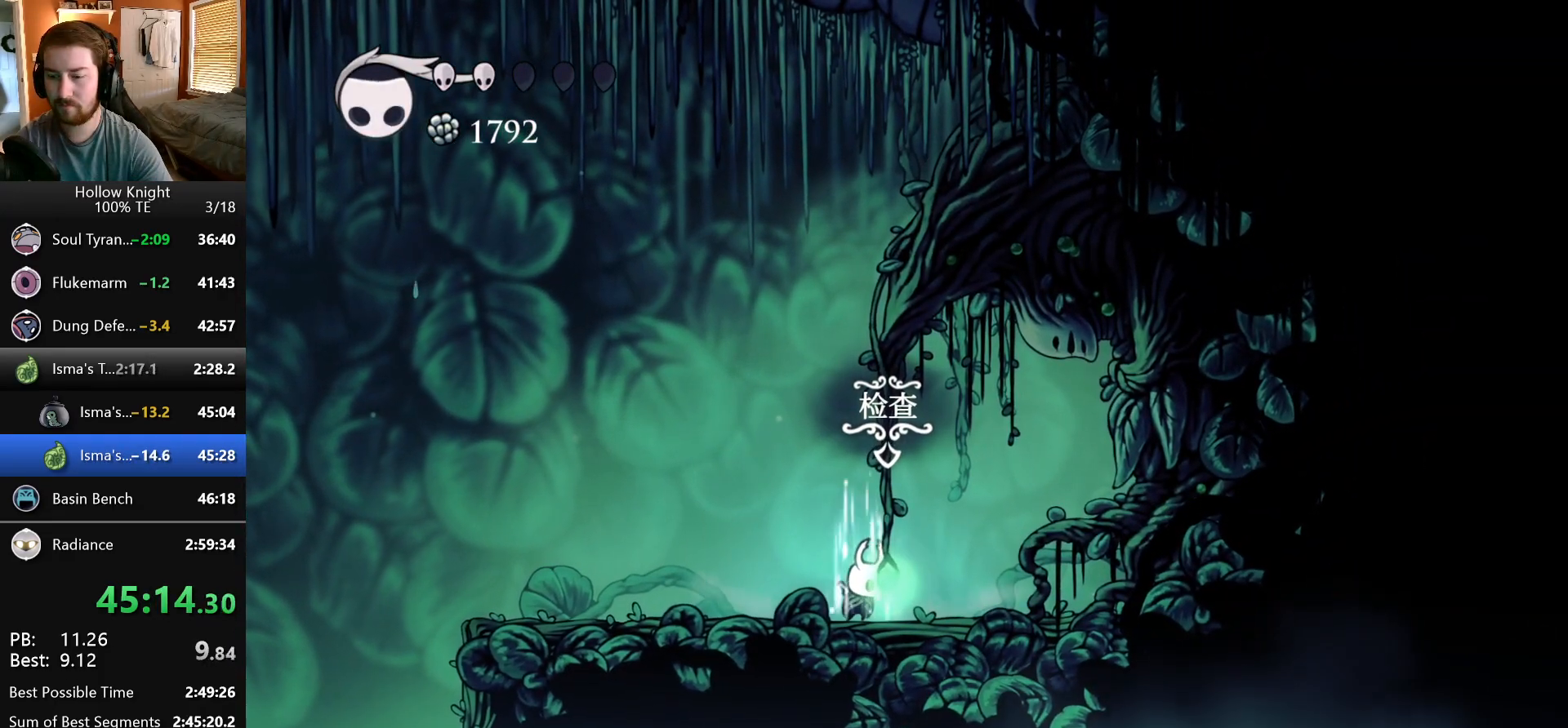
{"keys": ["focus"], "events": []}
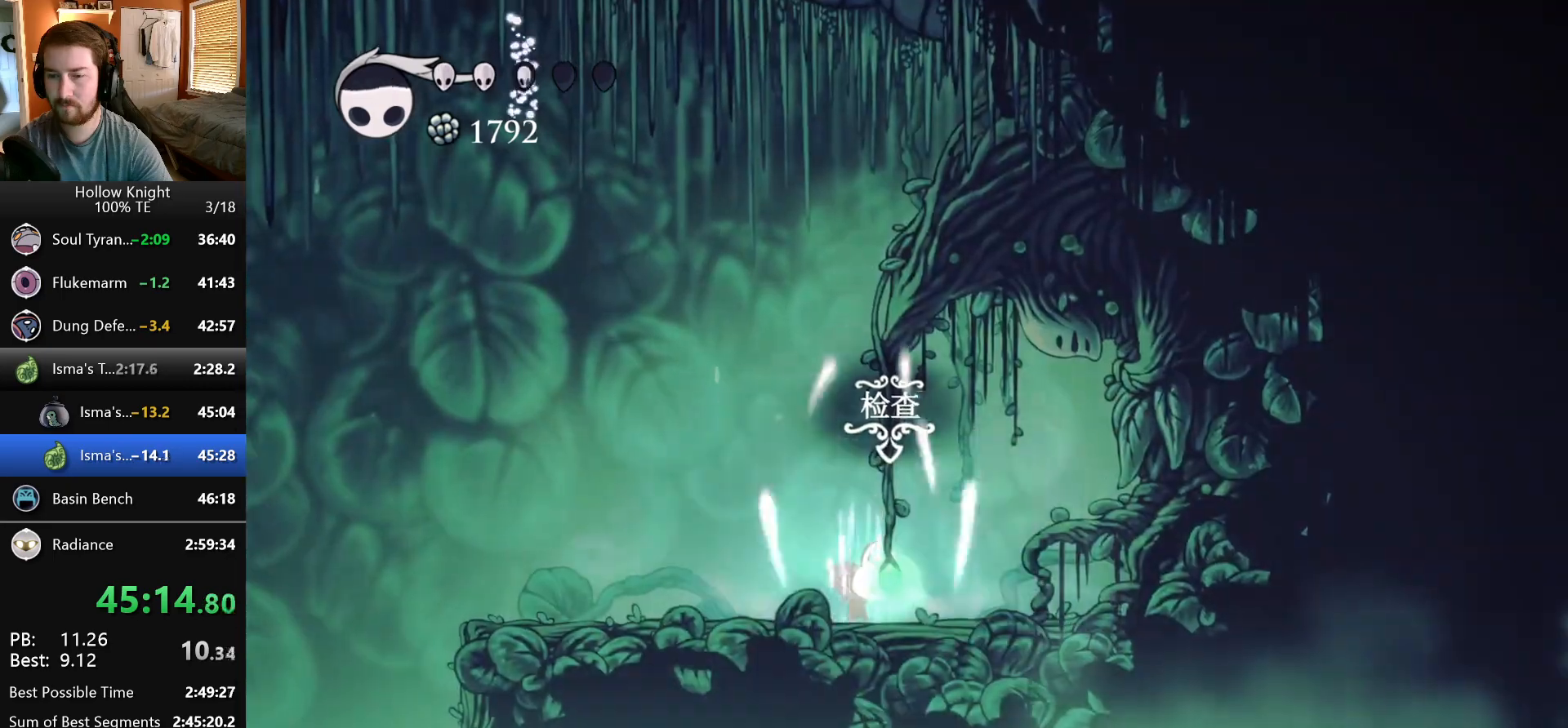
{"keys": ["focus"], "events": []}
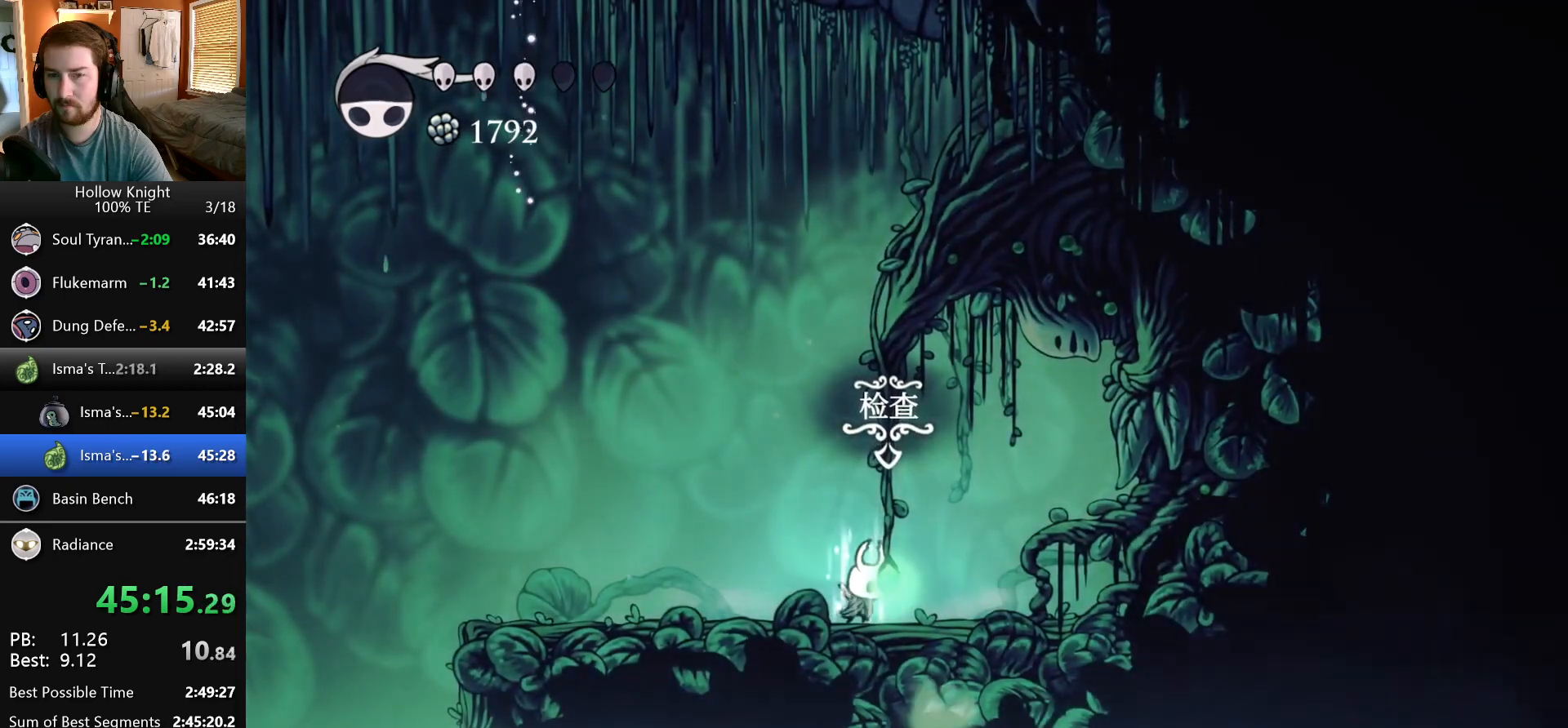
{"keys": ["focus"], "events": []}
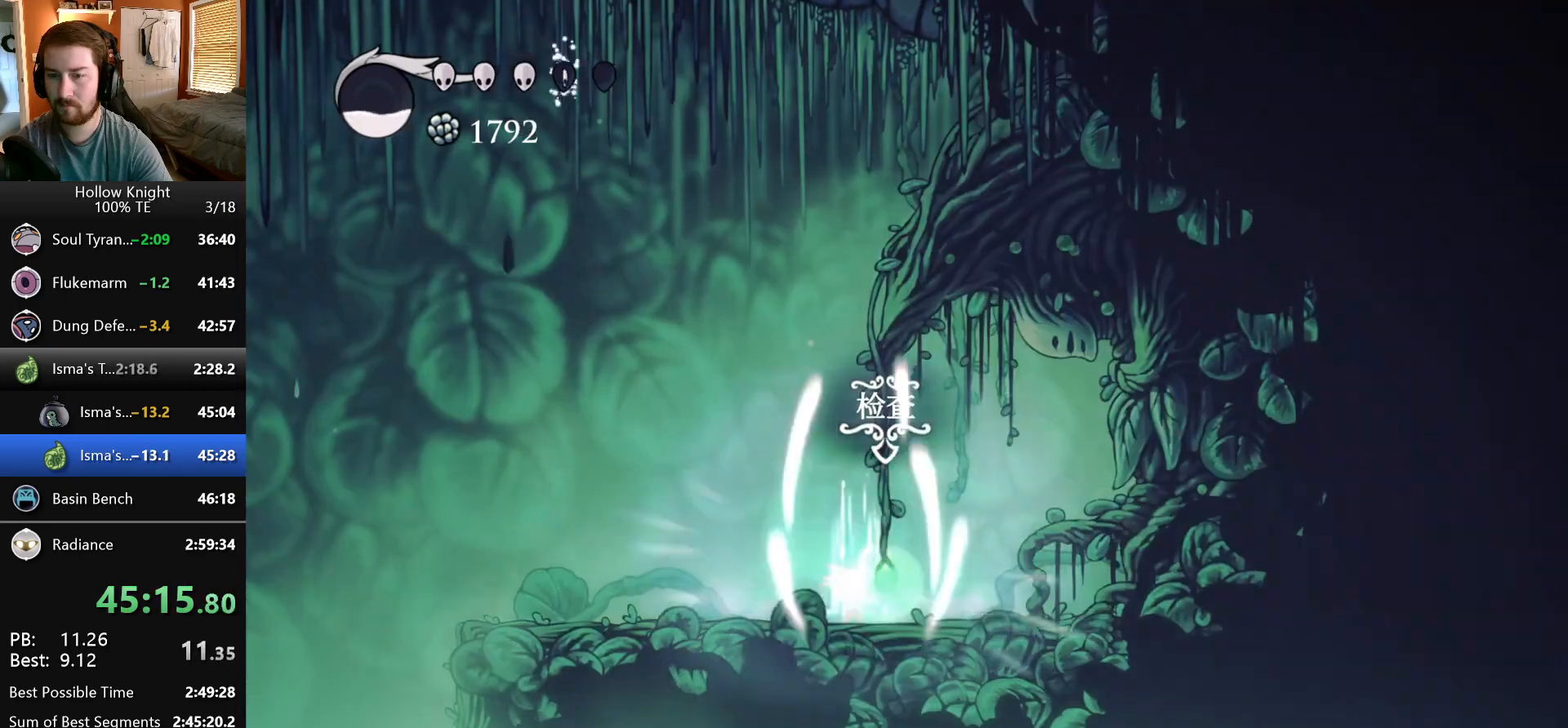
{"keys": ["up"], "events": [[83, "focus", "up"], [417, "up", "down"]]}
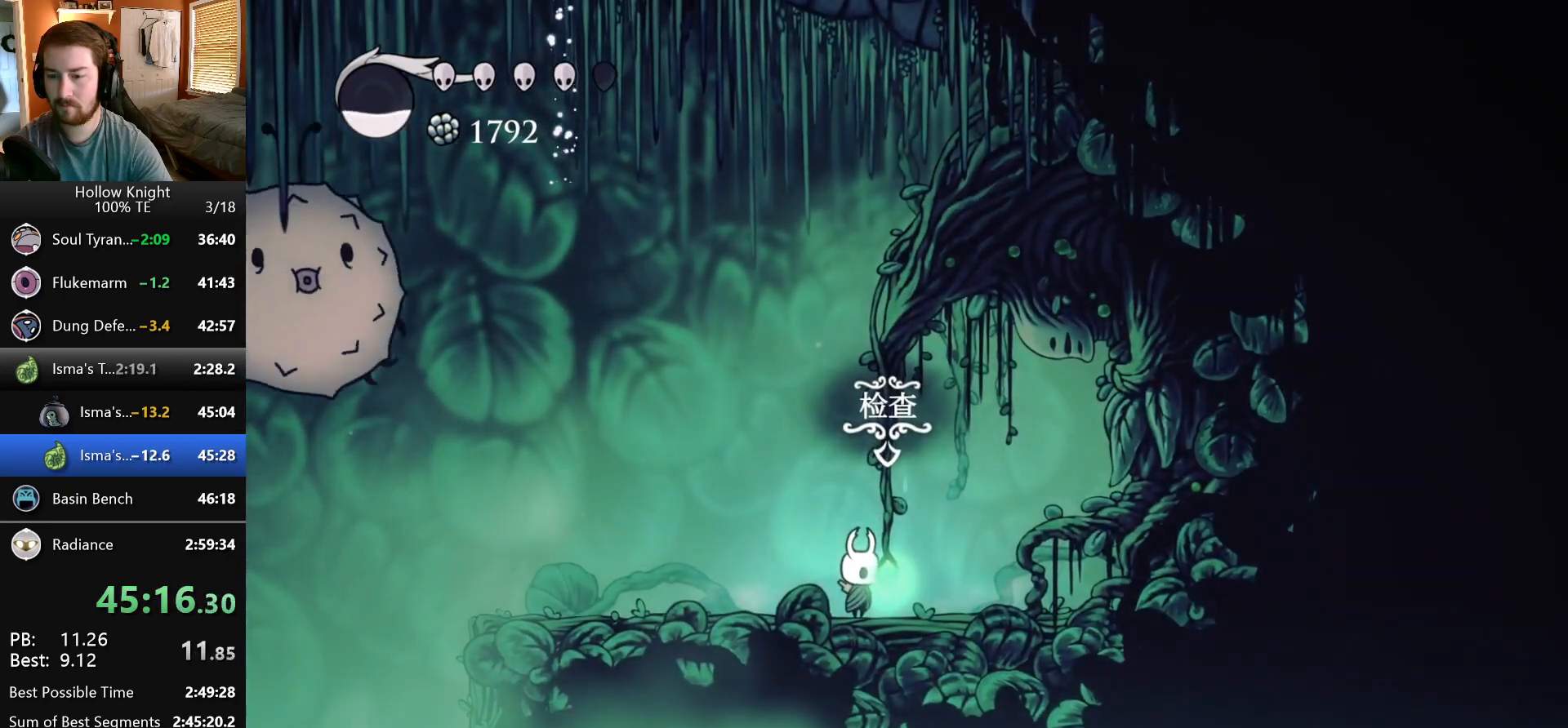
{"keys": ["up"], "events": [[33, "up", "up"], [100, "up", "down"], [183, "up", "up"], [250, "up", "down"], [350, "up", "up"], [417, "up", "down"]]}
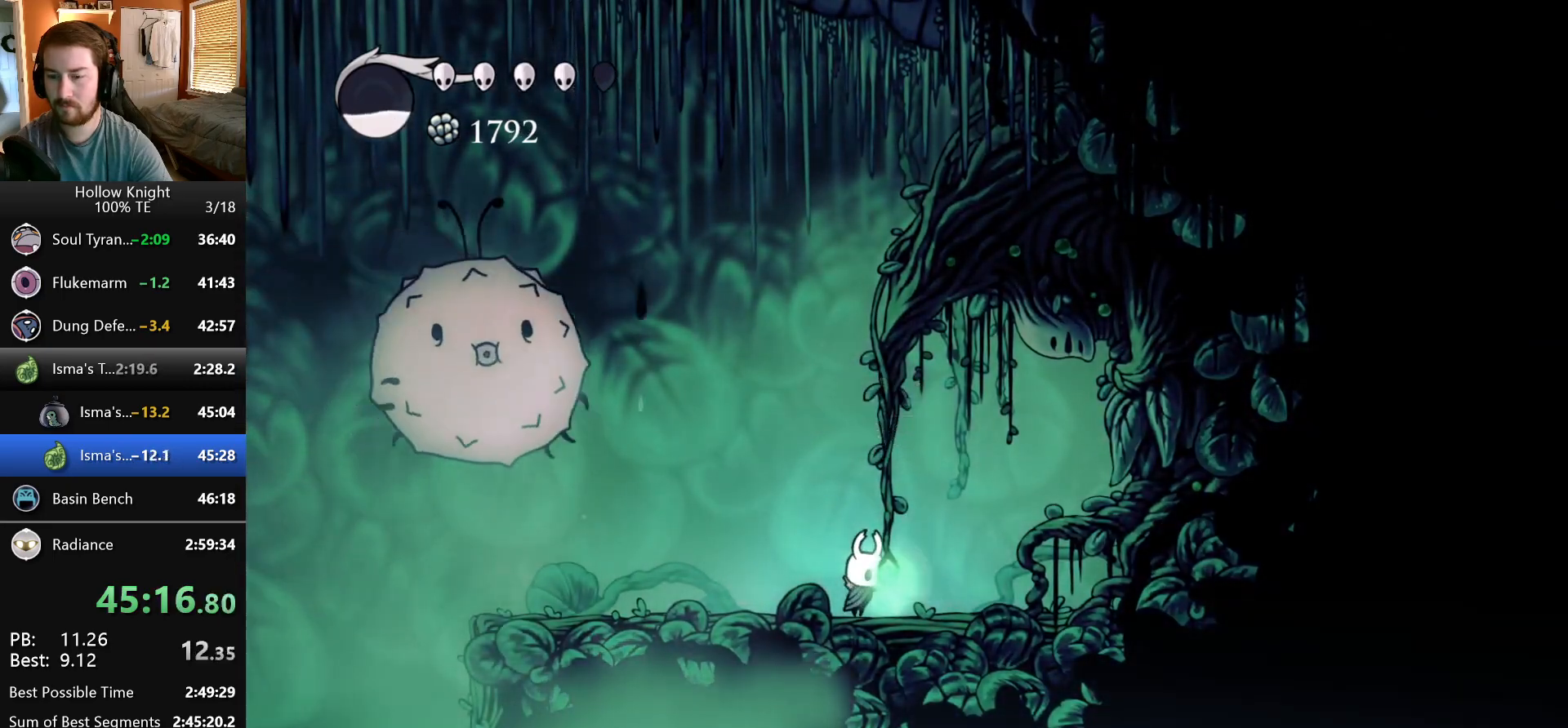
{"keys": [], "events": [[67, "up", "up"]]}